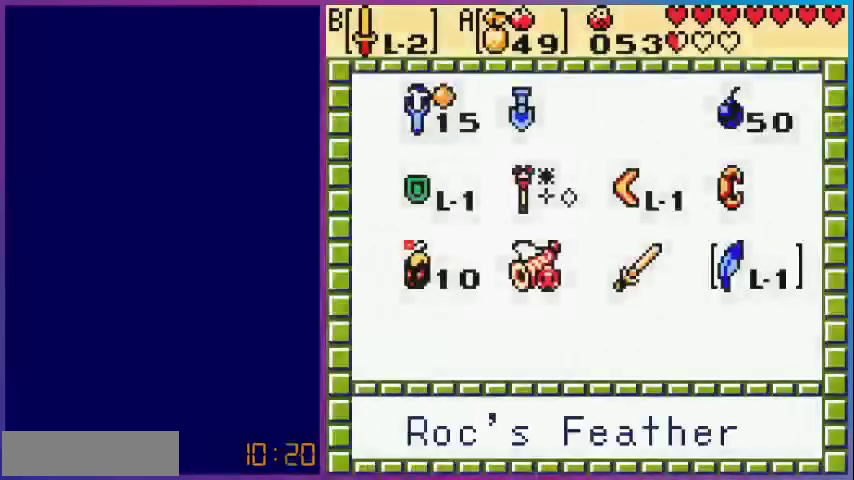
Gameplay with a controller (Nintendo layout); each line is a JSON object with the inputs held at the frame after it. "events" lists button and stick changes between this image and that frame as [ms after this image, input, new state], when the widget could be followed in between. Not read: L3 R3.
{"buttons": ["A"], "events": [[240, "DPAD_UP", "down"], [400, "A", "down"], [400, "DPAD_UP", "up"]]}
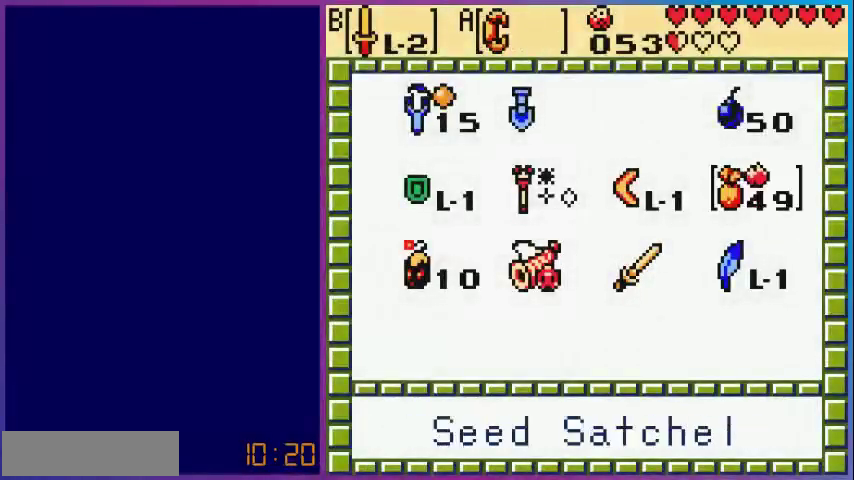
{"buttons": [], "events": [[80, "START", "down"], [120, "A", "up"], [240, "START", "up"]]}
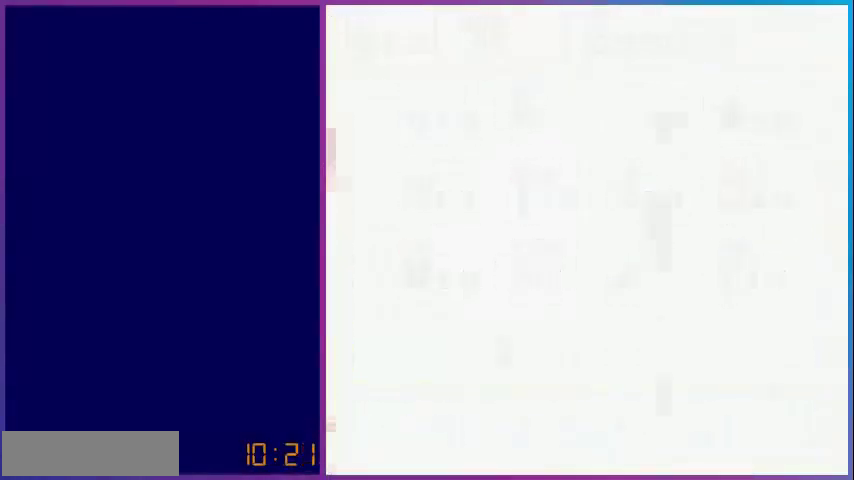
{"buttons": ["DPAD_RIGHT"], "events": [[80, "DPAD_UP", "down"], [360, "DPAD_RIGHT", "down"], [400, "DPAD_UP", "up"]]}
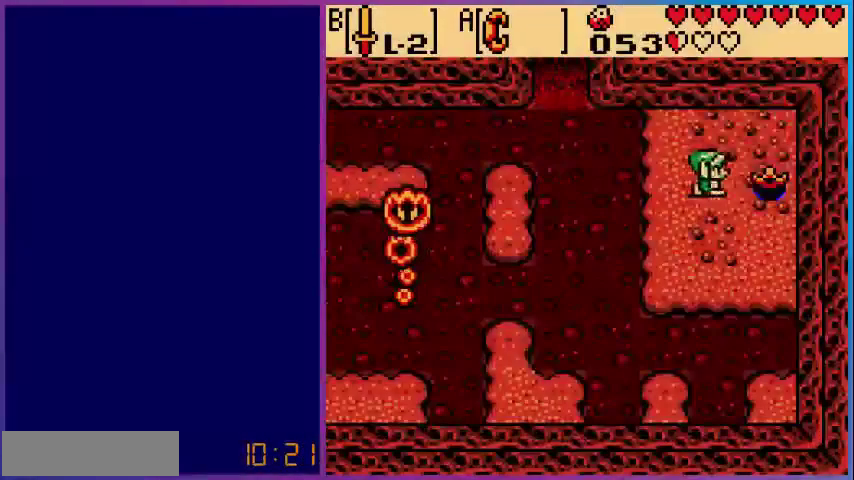
{"buttons": ["A", "DPAD_LEFT"], "events": [[200, "A", "down"], [240, "DPAD_RIGHT", "up"], [320, "DPAD_LEFT", "down"]]}
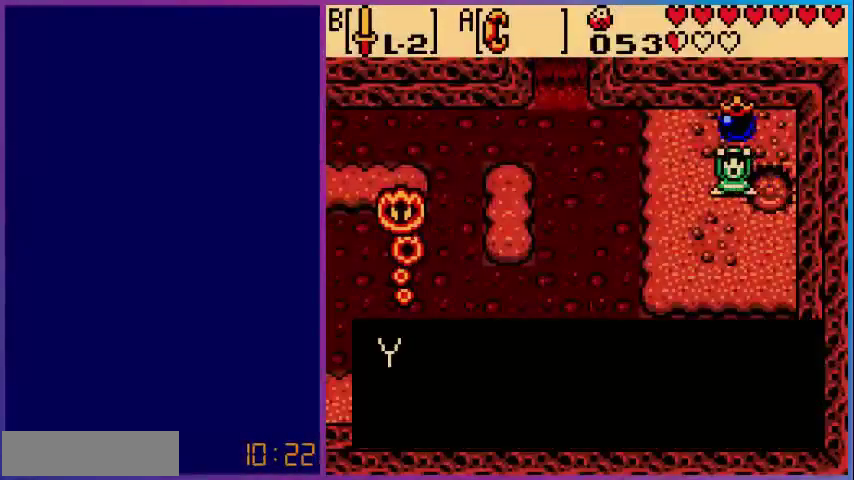
{"buttons": [], "events": [[120, "DPAD_LEFT", "up"], [200, "A", "up"]]}
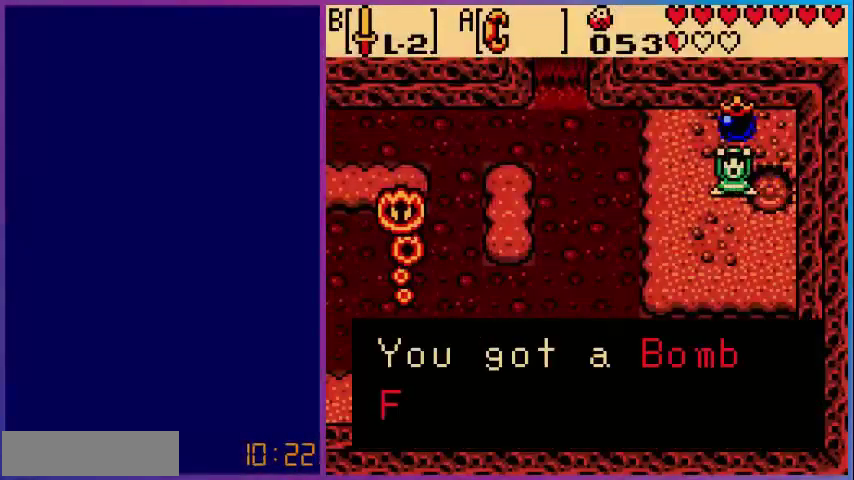
{"buttons": [], "events": []}
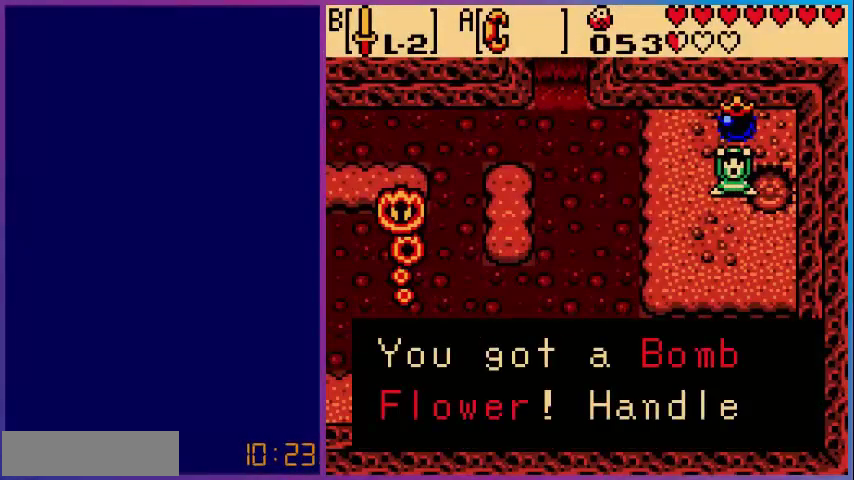
{"buttons": [], "events": []}
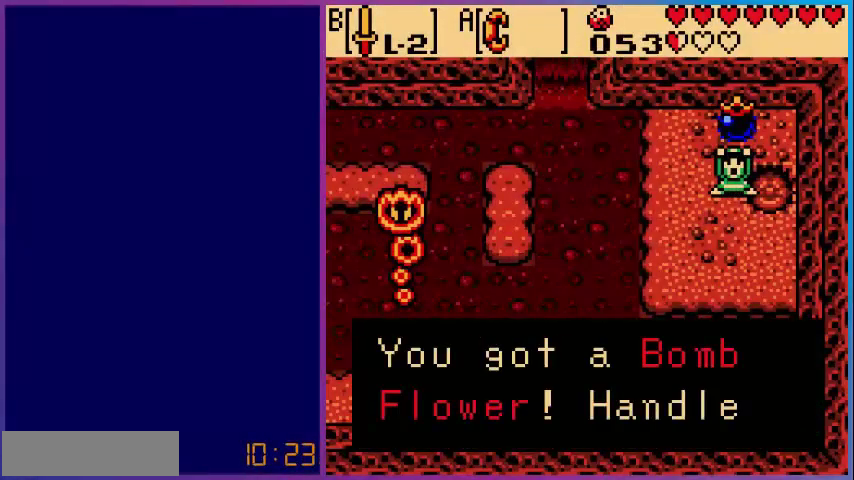
{"buttons": [], "events": []}
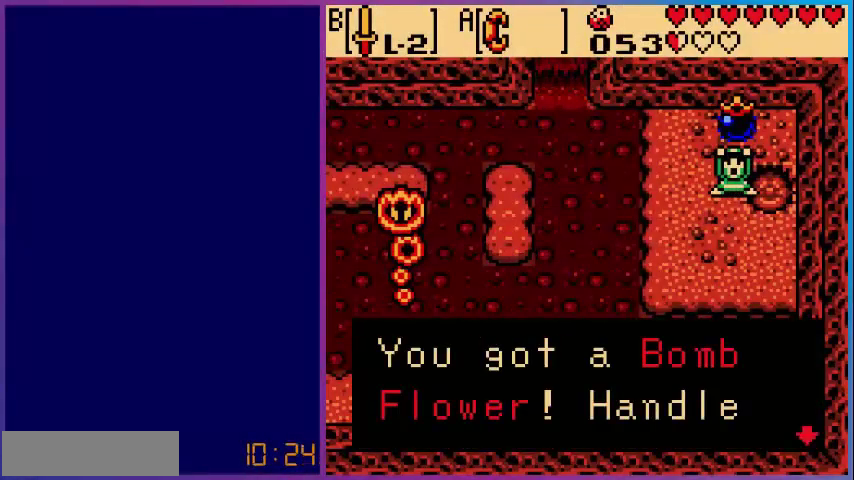
{"buttons": [], "events": [[280, "A", "down"], [480, "A", "up"]]}
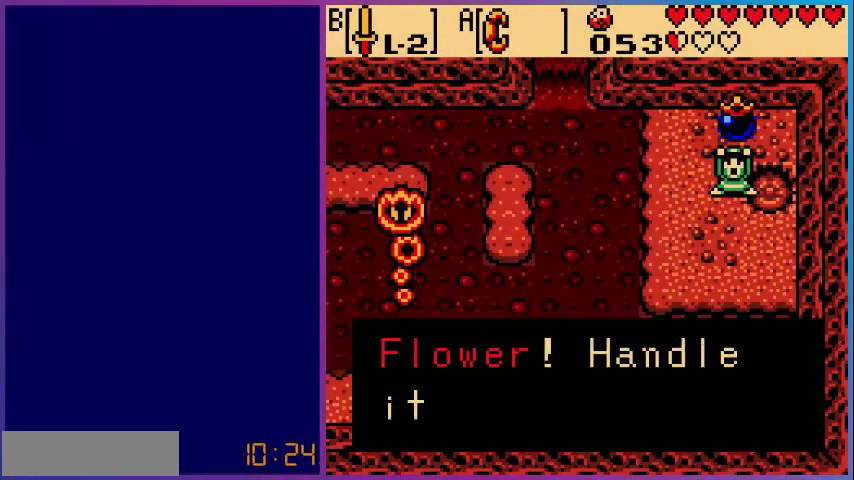
{"buttons": [], "events": []}
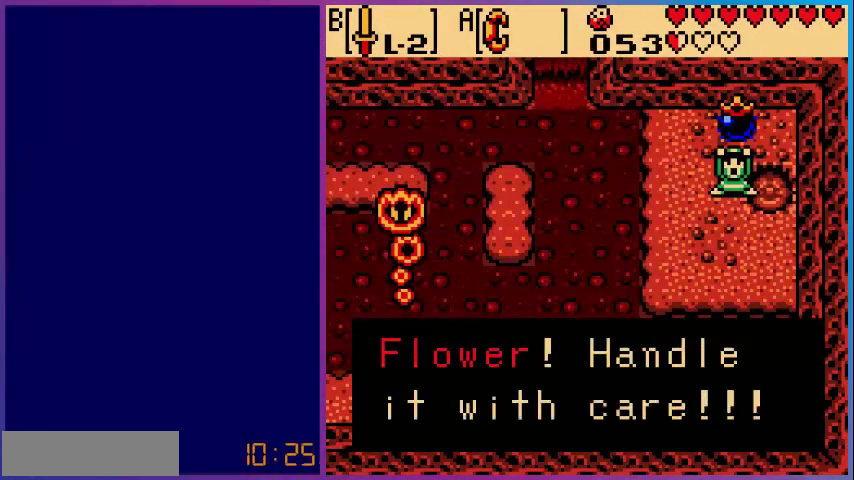
{"buttons": ["A"], "events": [[360, "A", "down"]]}
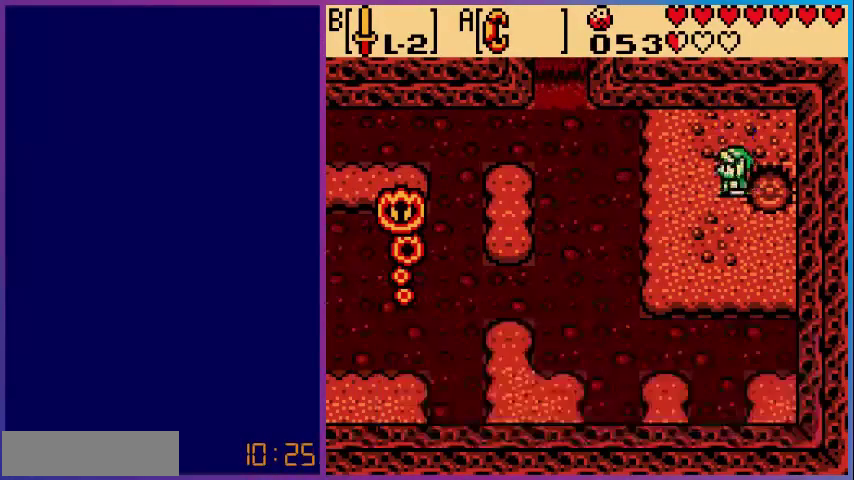
{"buttons": [], "events": [[40, "A", "up"], [40, "DPAD_RIGHT", "down"], [280, "DPAD_RIGHT", "up"], [320, "START", "down"], [400, "START", "up"]]}
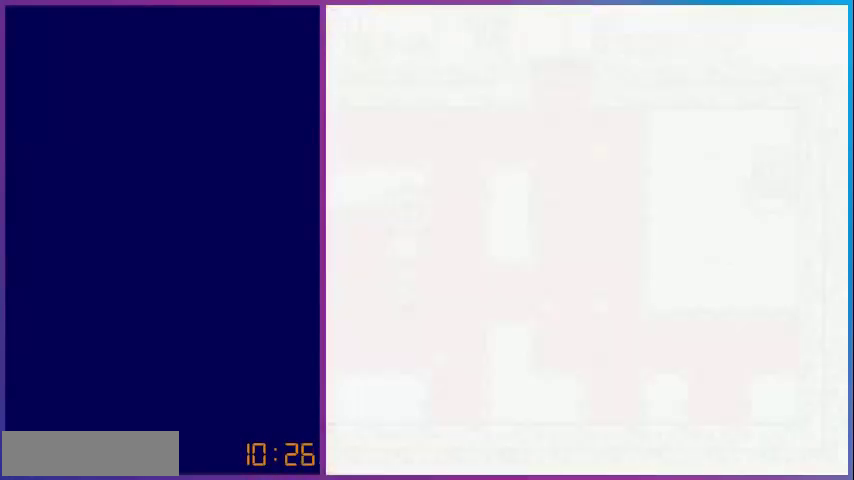
{"buttons": [], "events": []}
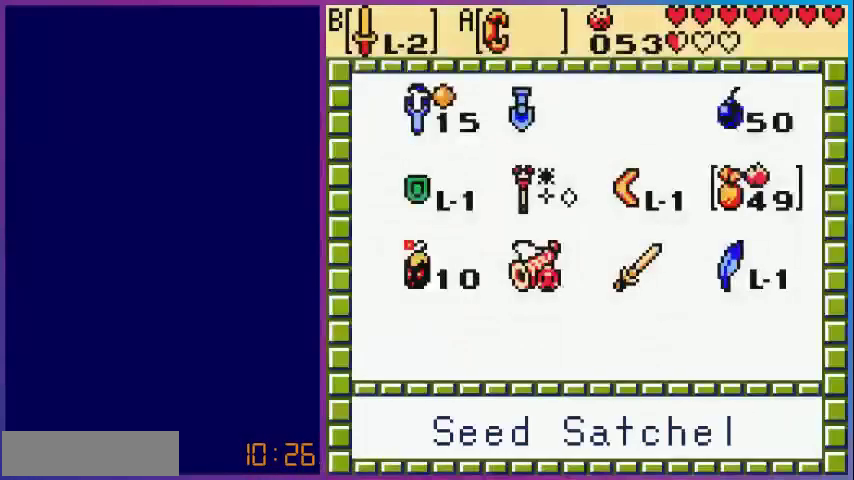
{"buttons": ["DPAD_LEFT"], "events": [[440, "DPAD_LEFT", "down"]]}
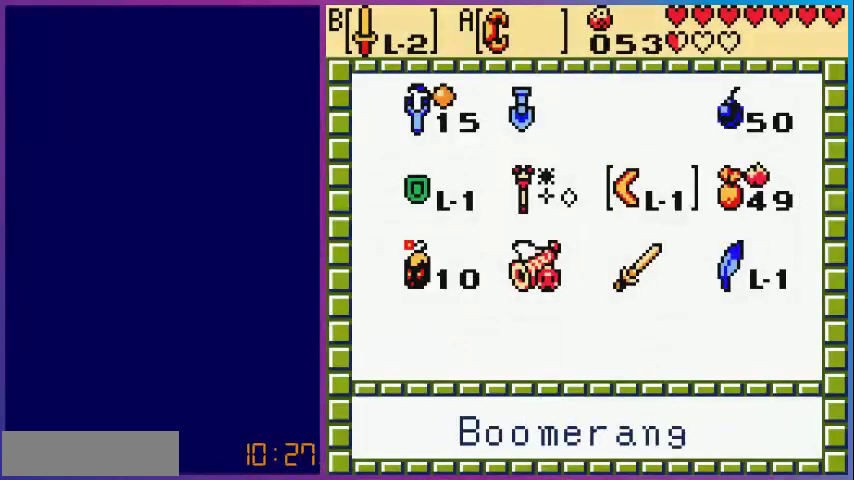
{"buttons": ["DPAD_RIGHT"], "events": [[40, "DPAD_LEFT", "up"], [80, "DPAD_LEFT", "down"], [240, "DPAD_LEFT", "up"], [480, "DPAD_RIGHT", "down"]]}
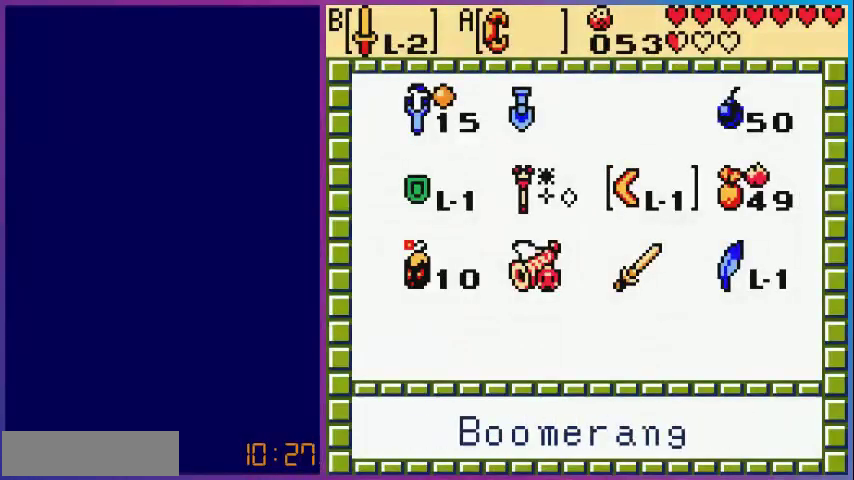
{"buttons": ["DPAD_DOWN"], "events": [[120, "DPAD_RIGHT", "up"], [200, "DPAD_RIGHT", "down"], [320, "DPAD_RIGHT", "up"], [440, "DPAD_DOWN", "down"]]}
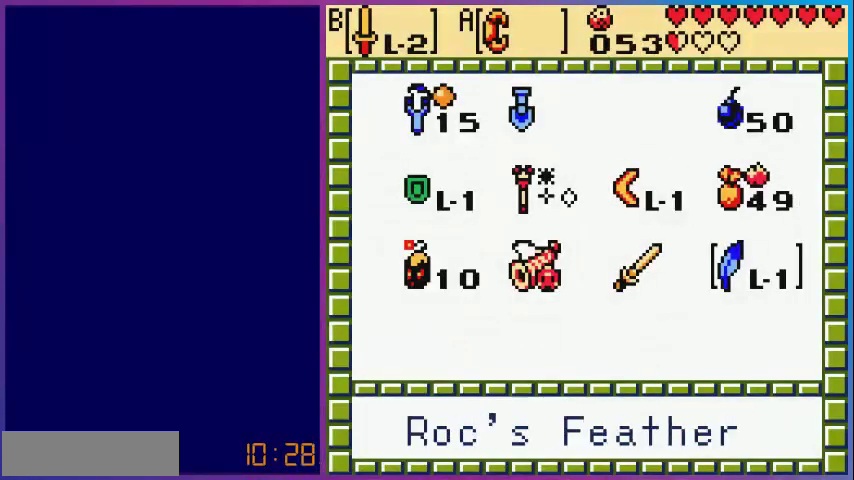
{"buttons": [], "events": [[80, "A", "down"], [80, "DPAD_DOWN", "up"], [160, "START", "down"], [200, "A", "up"], [280, "START", "up"]]}
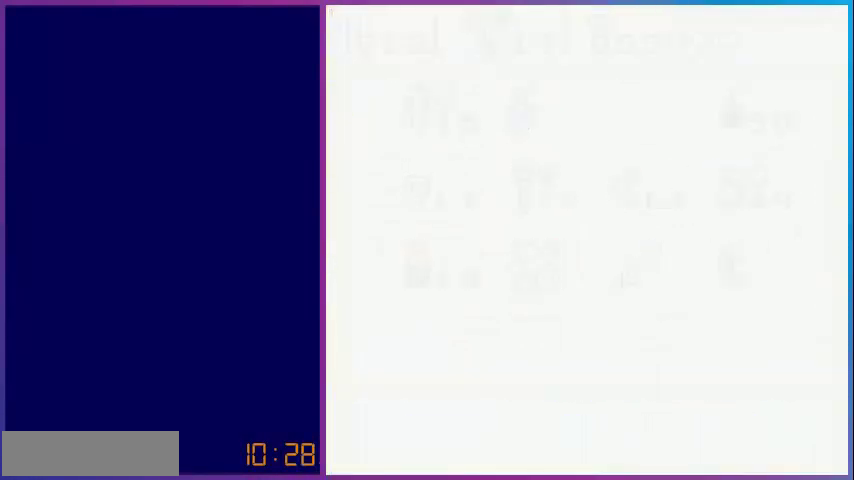
{"buttons": ["DPAD_DOWN"], "events": [[200, "DPAD_DOWN", "down"]]}
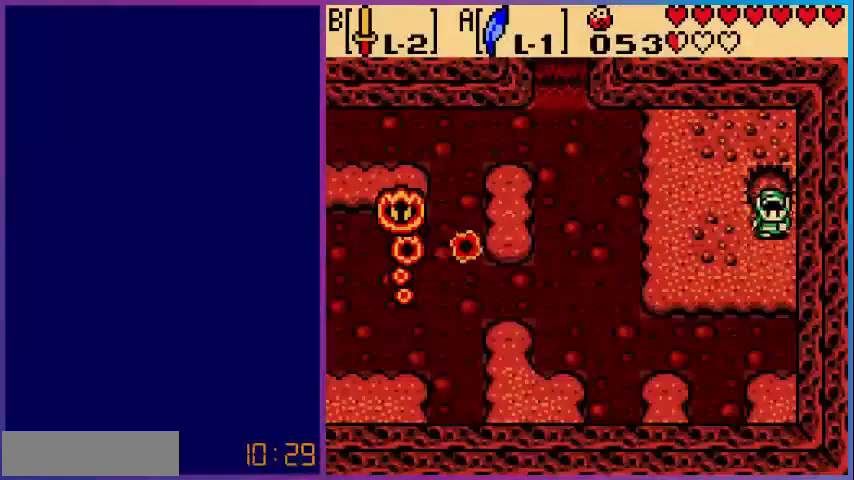
{"buttons": ["A", "DPAD_DOWN"], "events": [[240, "A", "down"]]}
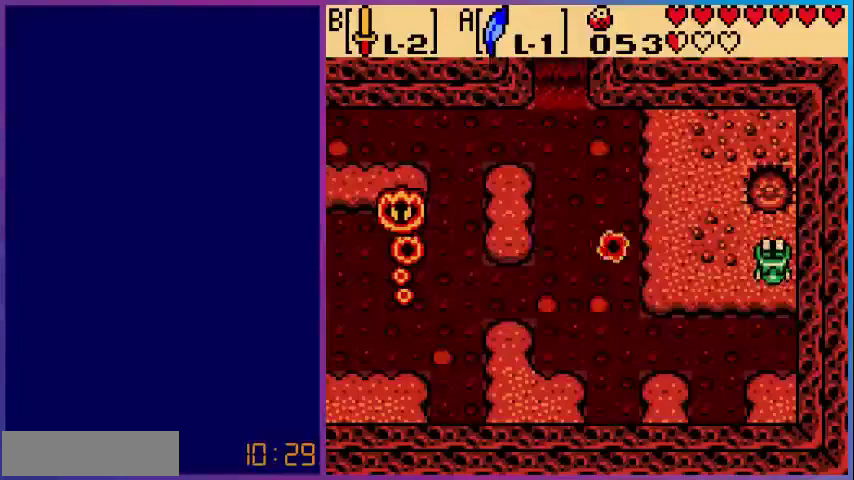
{"buttons": ["A", "DPAD_LEFT"], "events": [[200, "A", "up"], [400, "DPAD_DOWN", "up"], [400, "DPAD_LEFT", "down"], [440, "A", "down"]]}
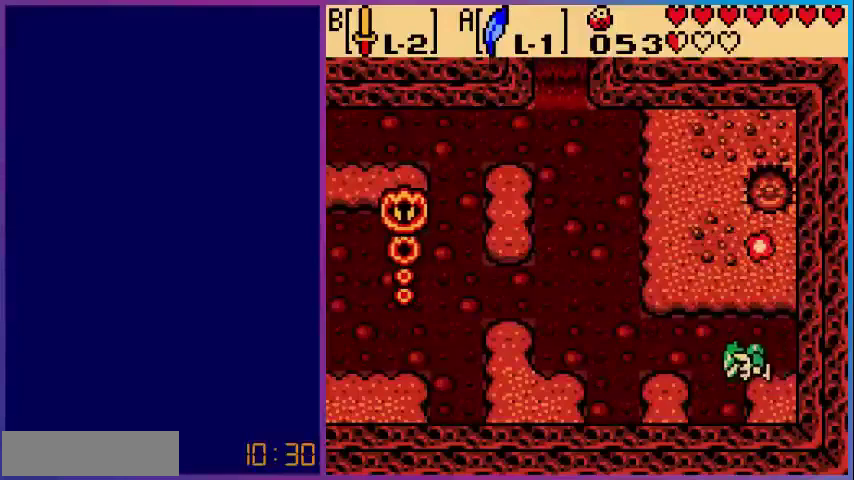
{"buttons": ["DPAD_LEFT"], "events": [[80, "A", "up"], [280, "DPAD_LEFT", "up"], [440, "DPAD_LEFT", "down"]]}
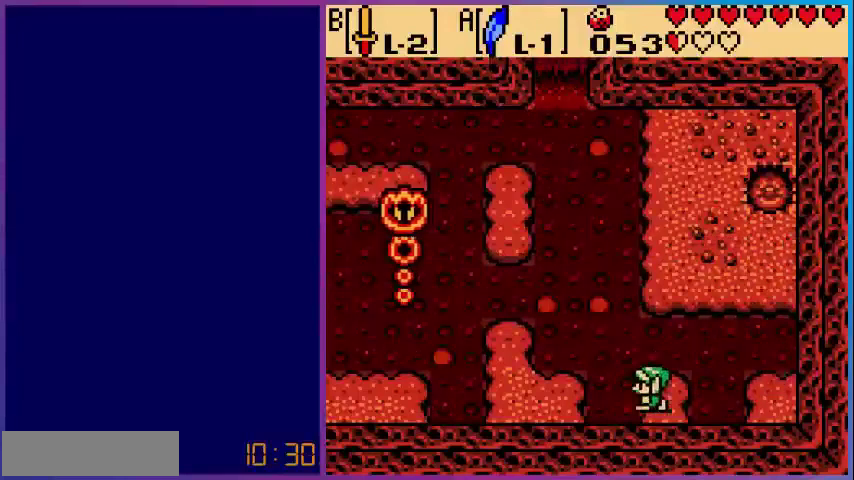
{"buttons": ["DPAD_LEFT"], "events": [[40, "A", "down"], [240, "A", "up"]]}
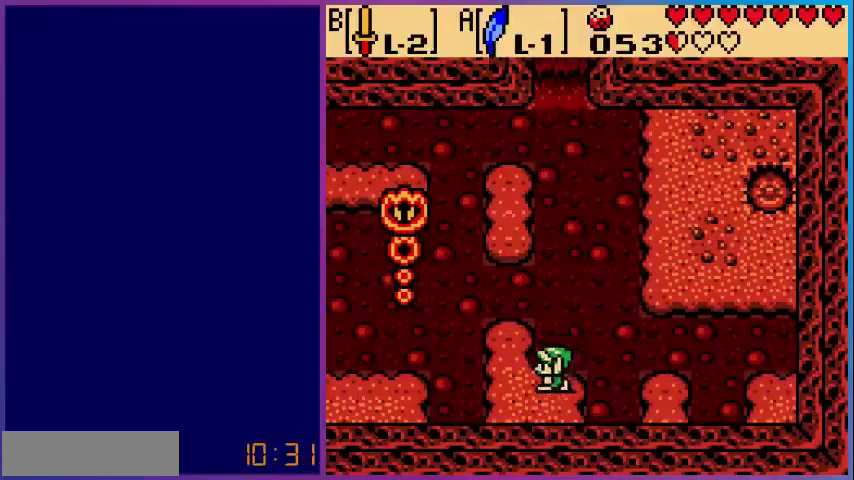
{"buttons": ["DPAD_LEFT"], "events": [[280, "A", "down"], [480, "A", "up"]]}
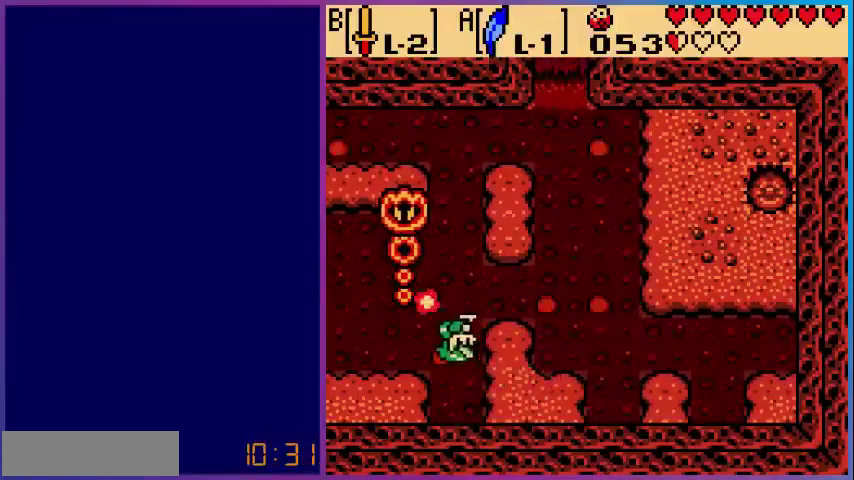
{"buttons": ["DPAD_LEFT"], "events": []}
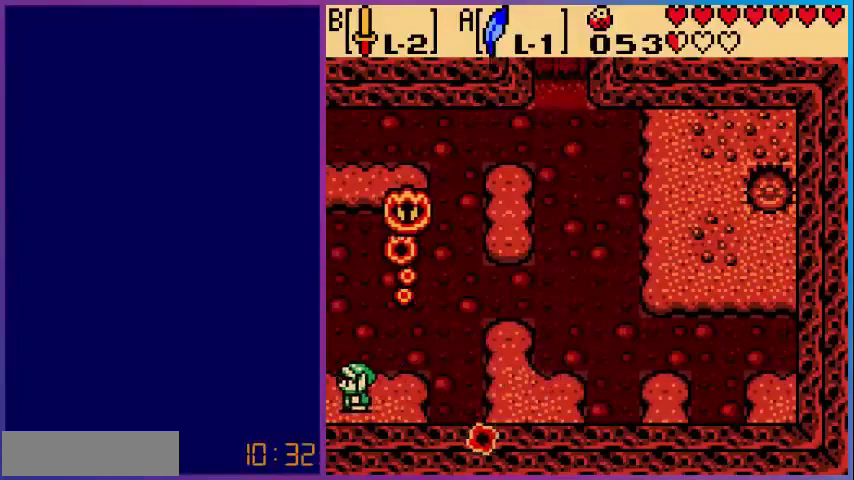
{"buttons": [], "events": [[280, "DPAD_LEFT", "up"]]}
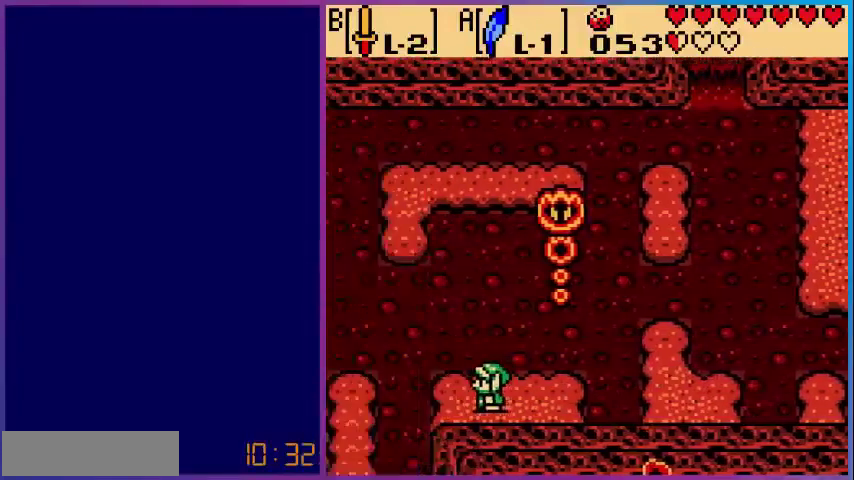
{"buttons": [], "events": []}
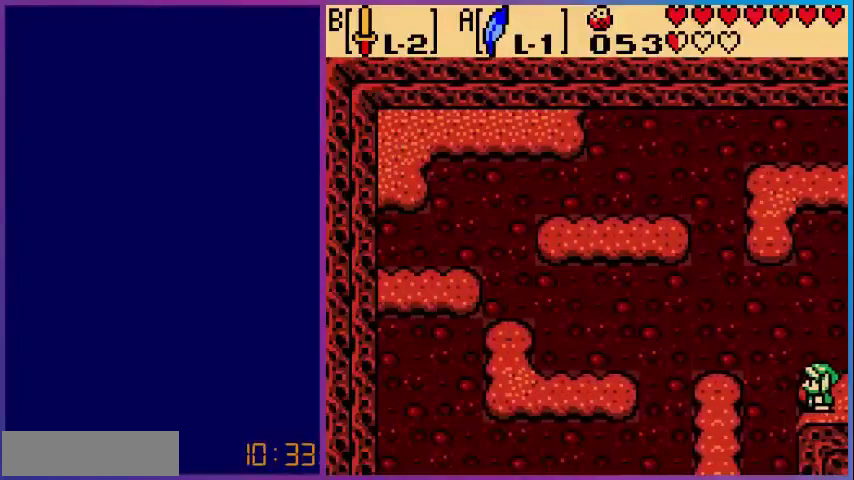
{"buttons": [], "events": [[80, "DPAD_LEFT", "down"], [160, "A", "down"], [320, "A", "up"], [400, "DPAD_LEFT", "up"]]}
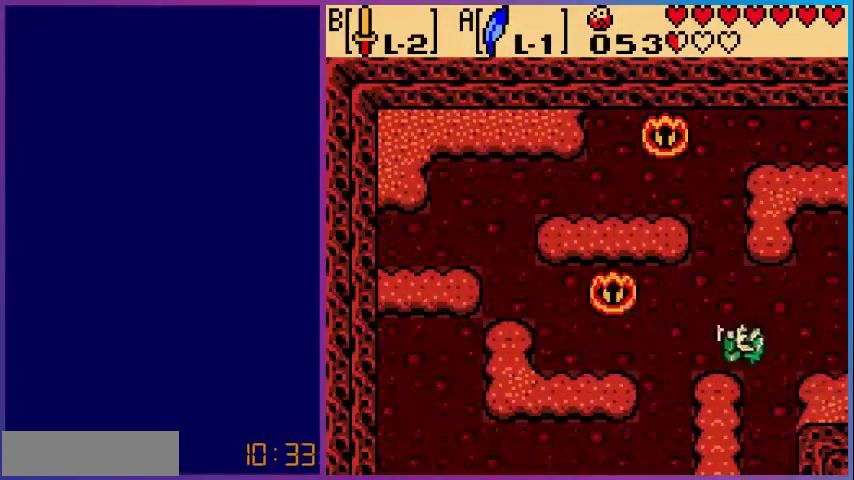
{"buttons": ["DPAD_DOWN"], "events": [[80, "DPAD_DOWN", "down"]]}
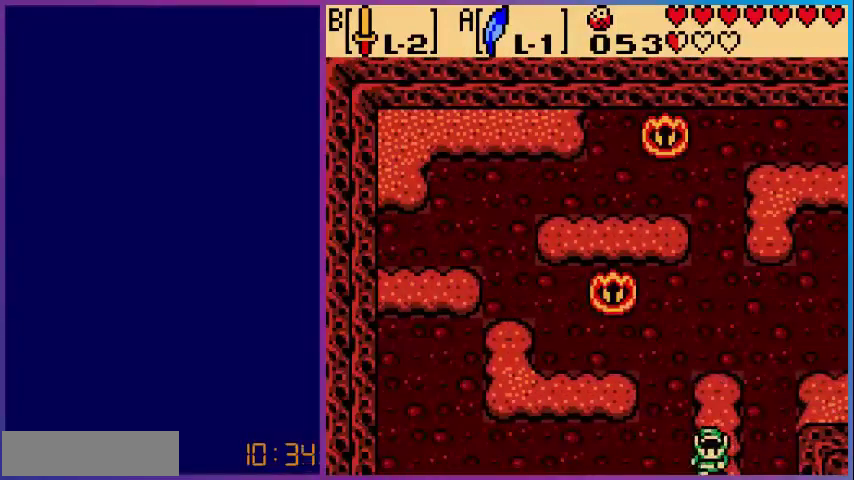
{"buttons": [], "events": [[240, "DPAD_DOWN", "up"]]}
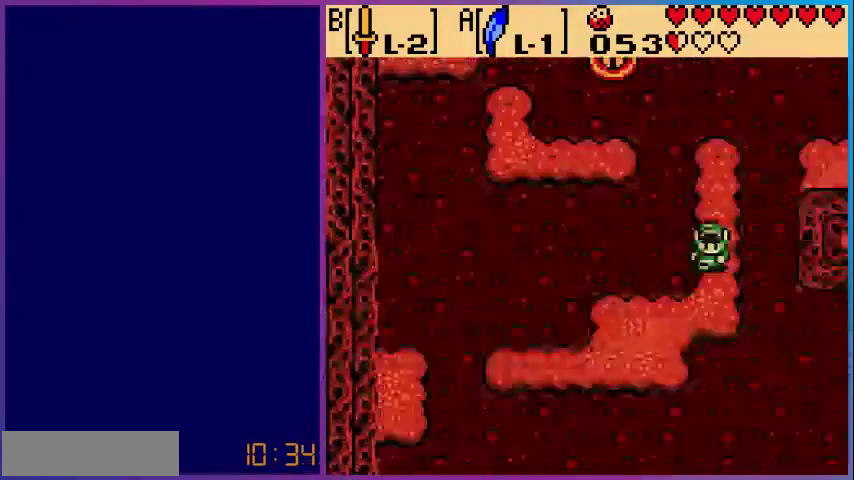
{"buttons": ["DPAD_LEFT"], "events": [[400, "DPAD_LEFT", "down"]]}